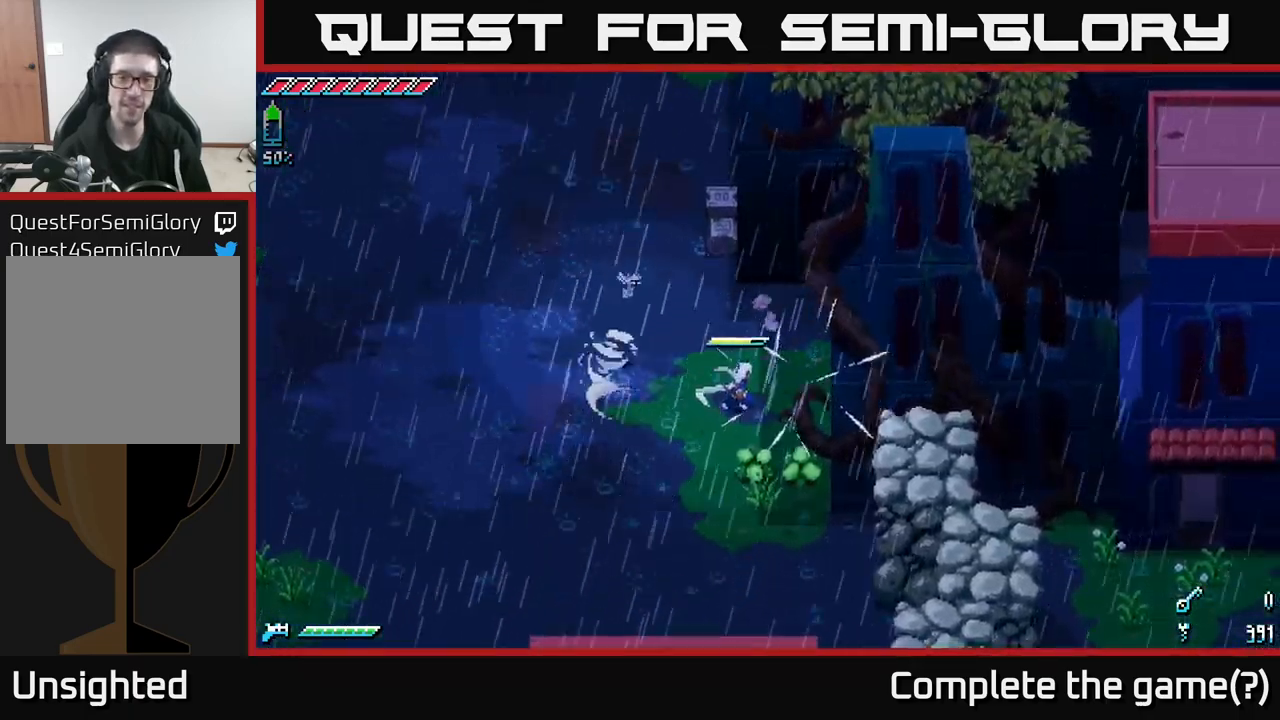
Gameplay with a controller (Xbox layout); each line is a JSON object with the inputs held at the frame after it. "events" lists button and stick changes between this image and that frame as [ms after this image, input, new state], when the widget could be followed in between.
{"buttons": [], "left_stick": "up", "right_stick": "center", "events": [[200, "left_stick", "down-right"], [250, "R2", "down"], [383, "R2", "up"], [500, "left_stick", "up"]]}
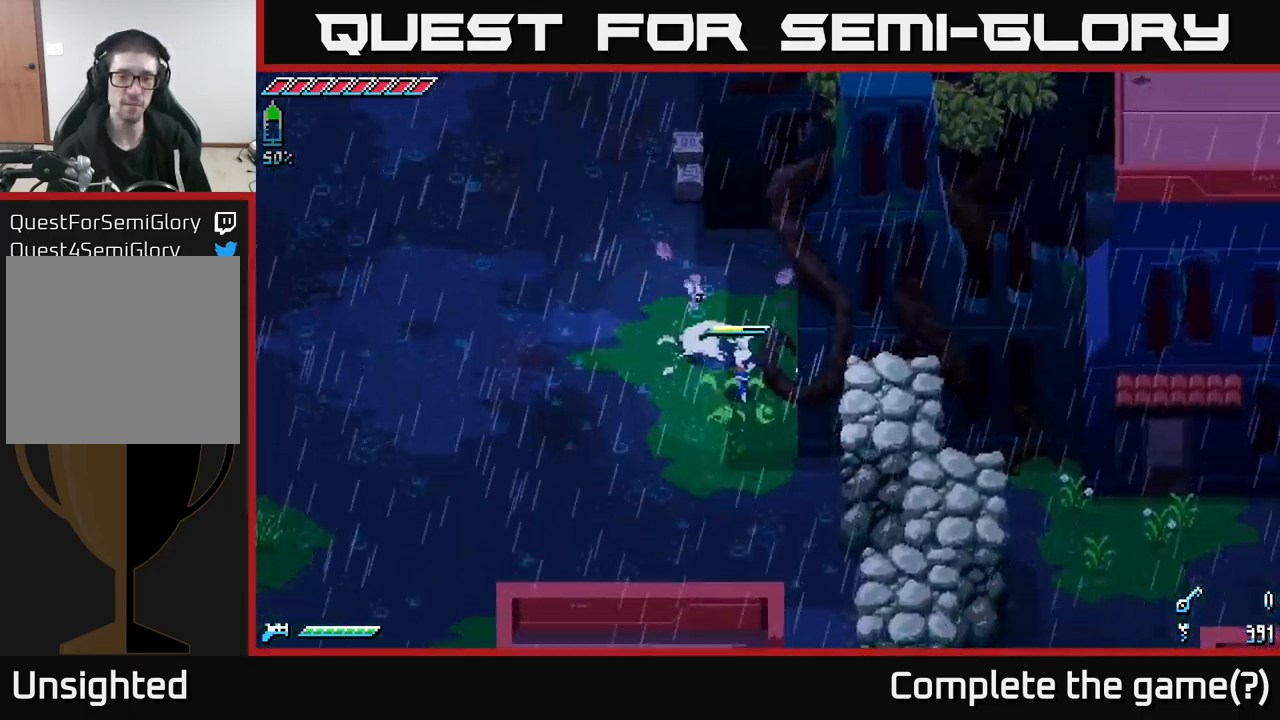
{"buttons": ["X"], "left_stick": "up-left", "right_stick": "center", "events": [[233, "left_stick", "up-left"], [283, "X", "down"]]}
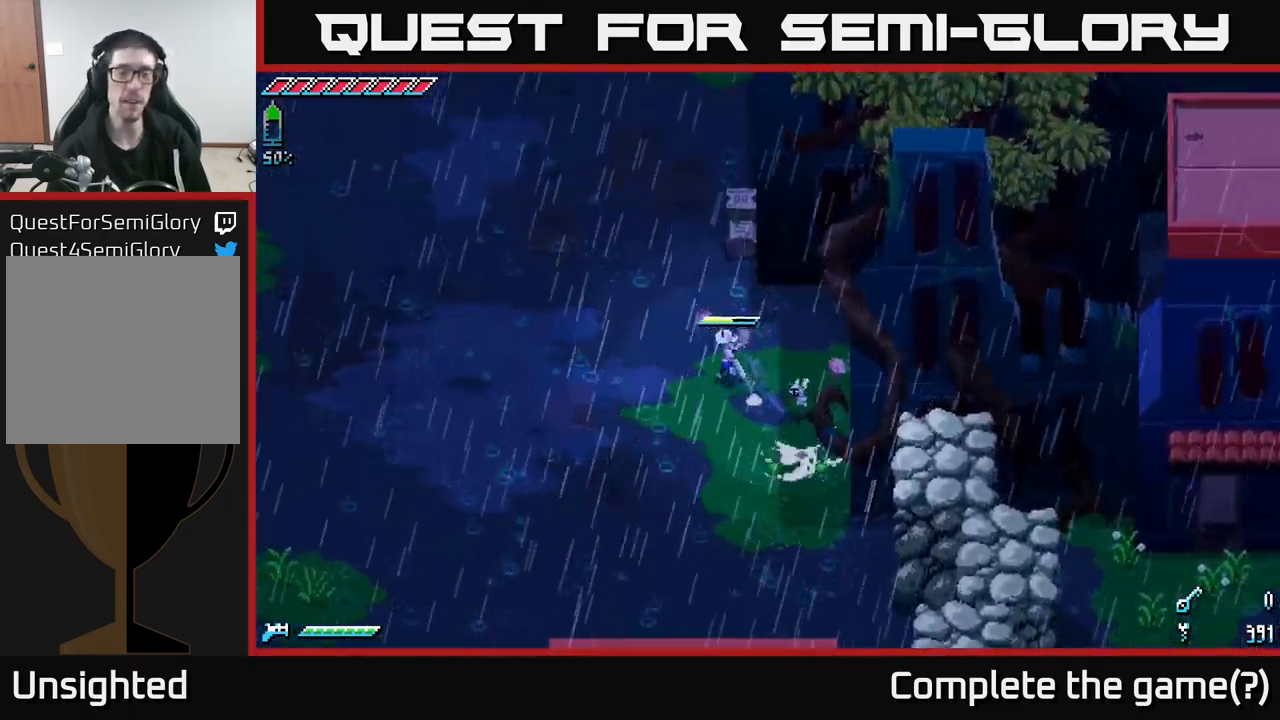
{"buttons": [], "left_stick": "center", "right_stick": "center", "events": [[50, "left_stick", "up"], [250, "R2", "down"], [367, "X", "up"], [400, "R2", "up"], [400, "left_stick", "center"]]}
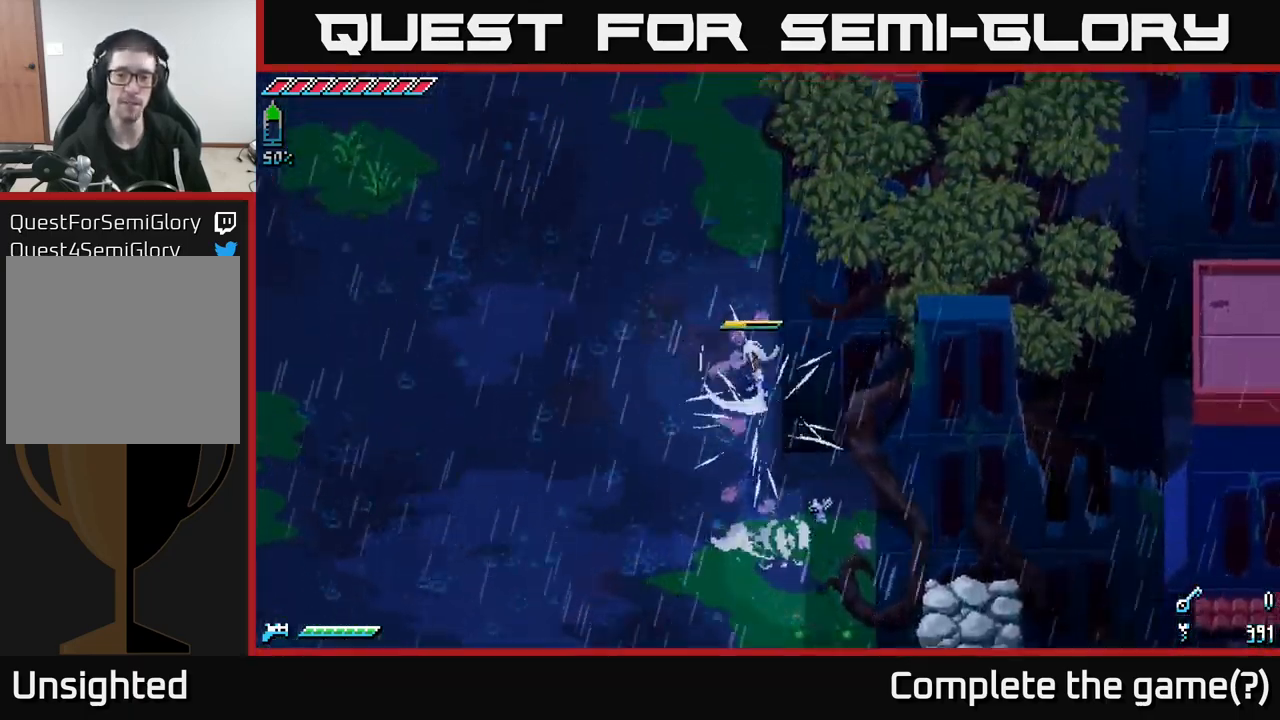
{"buttons": ["X"], "left_stick": "up", "right_stick": "center", "events": [[17, "left_stick", "up"], [217, "left_stick", "up-left"], [400, "left_stick", "up"], [467, "X", "down"]]}
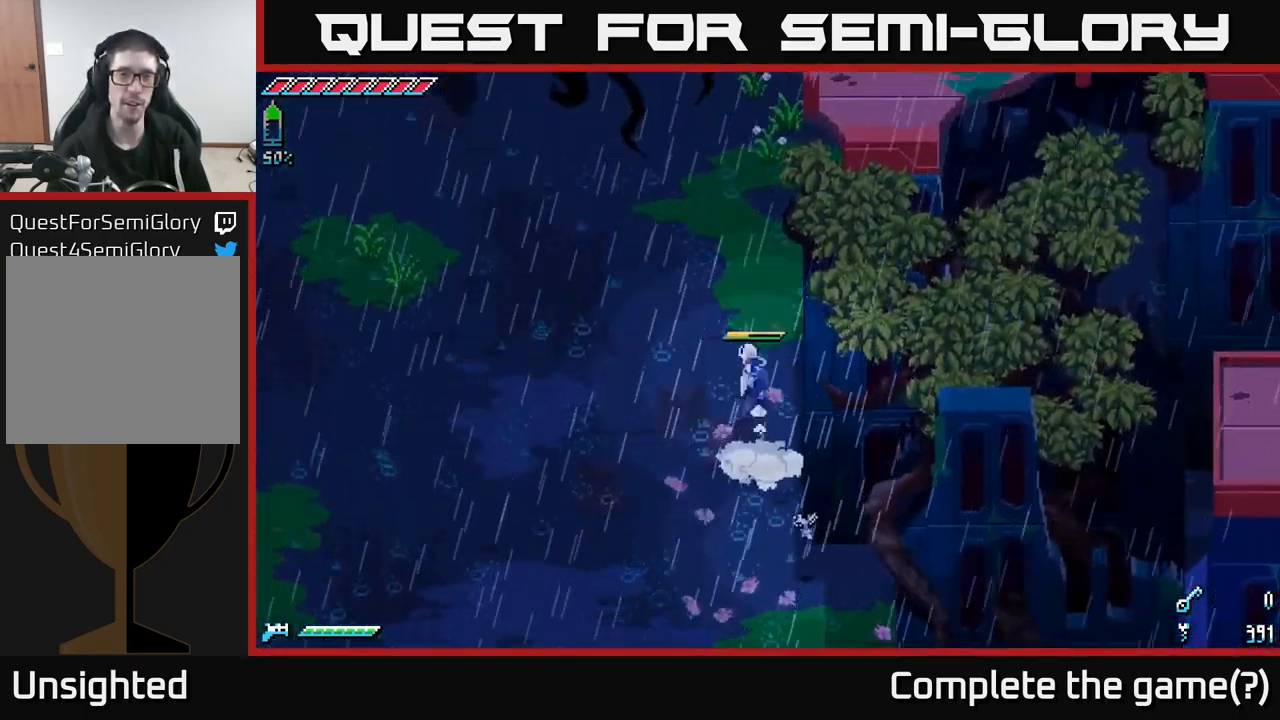
{"buttons": ["X"], "left_stick": "up-left", "right_stick": "center", "events": [[17, "left_stick", "up-left"], [133, "left_stick", "up"], [283, "left_stick", "up-left"]]}
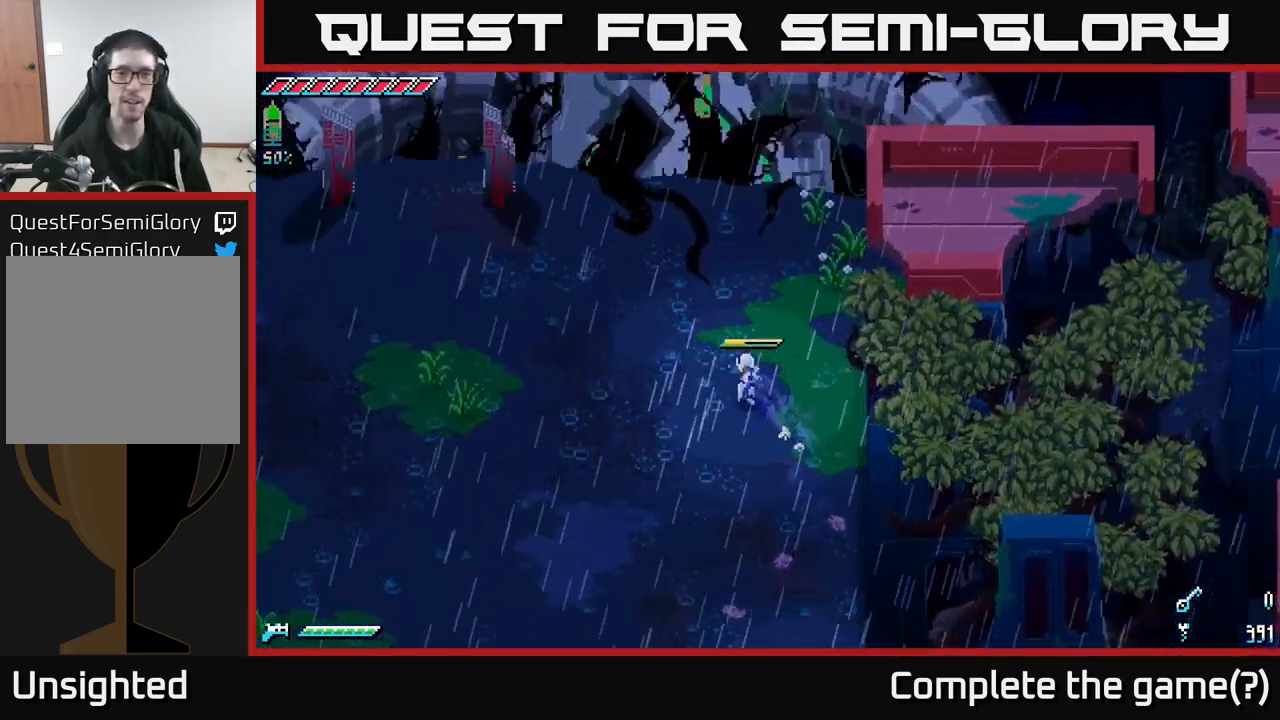
{"buttons": [], "left_stick": "left", "right_stick": "center", "events": [[117, "left_stick", "left"], [367, "X", "up"]]}
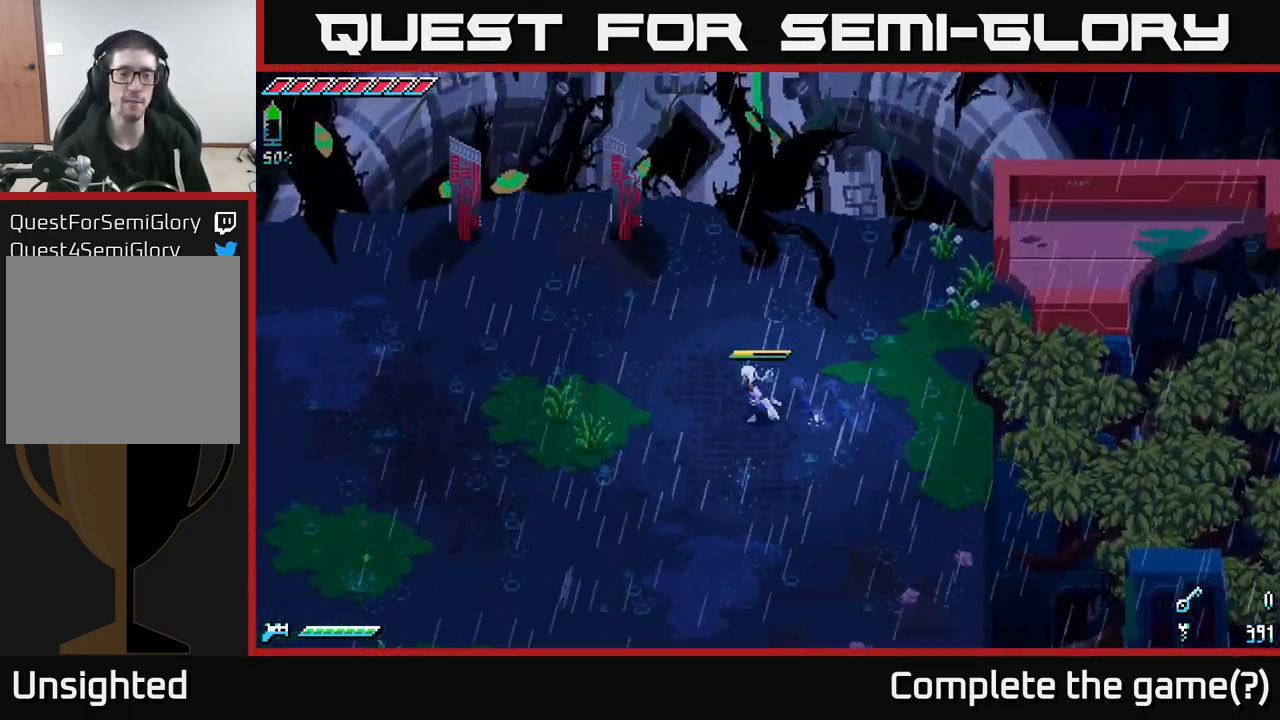
{"buttons": [], "left_stick": "left", "right_stick": "up-left", "events": [[67, "left_stick", "up-left"], [183, "left_stick", "center"], [216, "right_stick", "up-left"], [399, "left_stick", "left"]]}
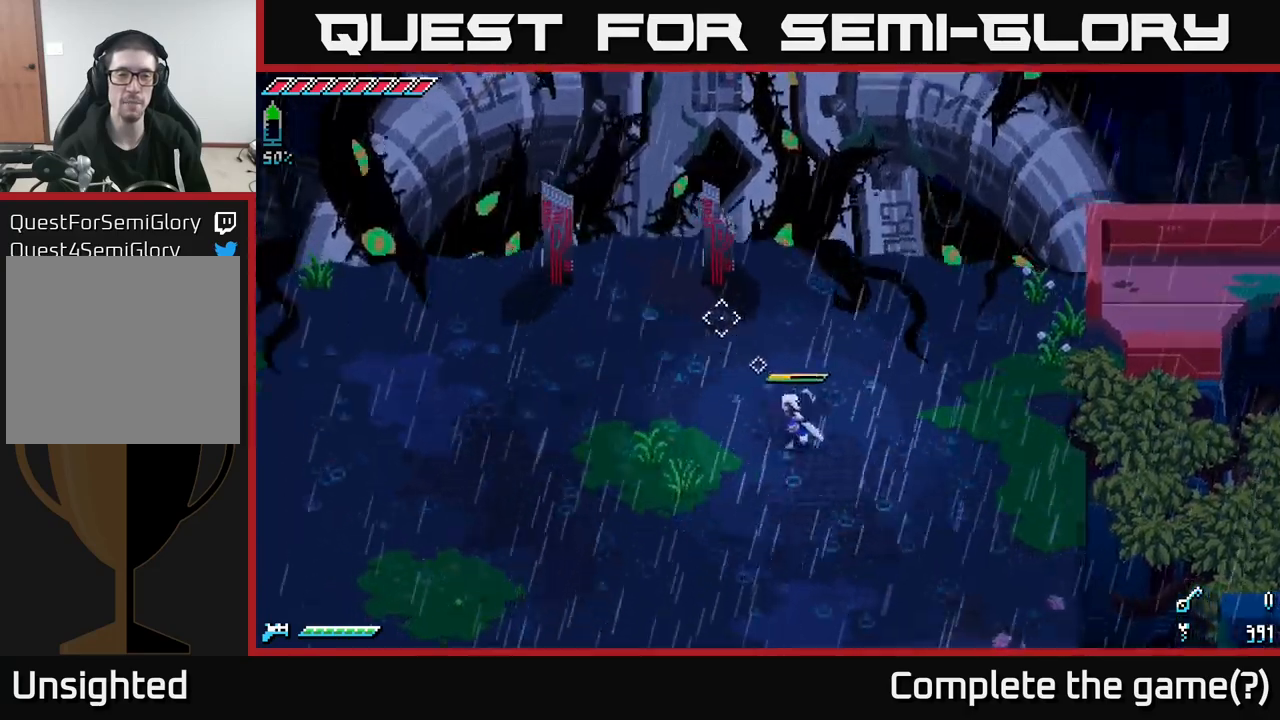
{"buttons": [], "left_stick": "up-left", "right_stick": "up-left", "events": [[467, "left_stick", "up-left"]]}
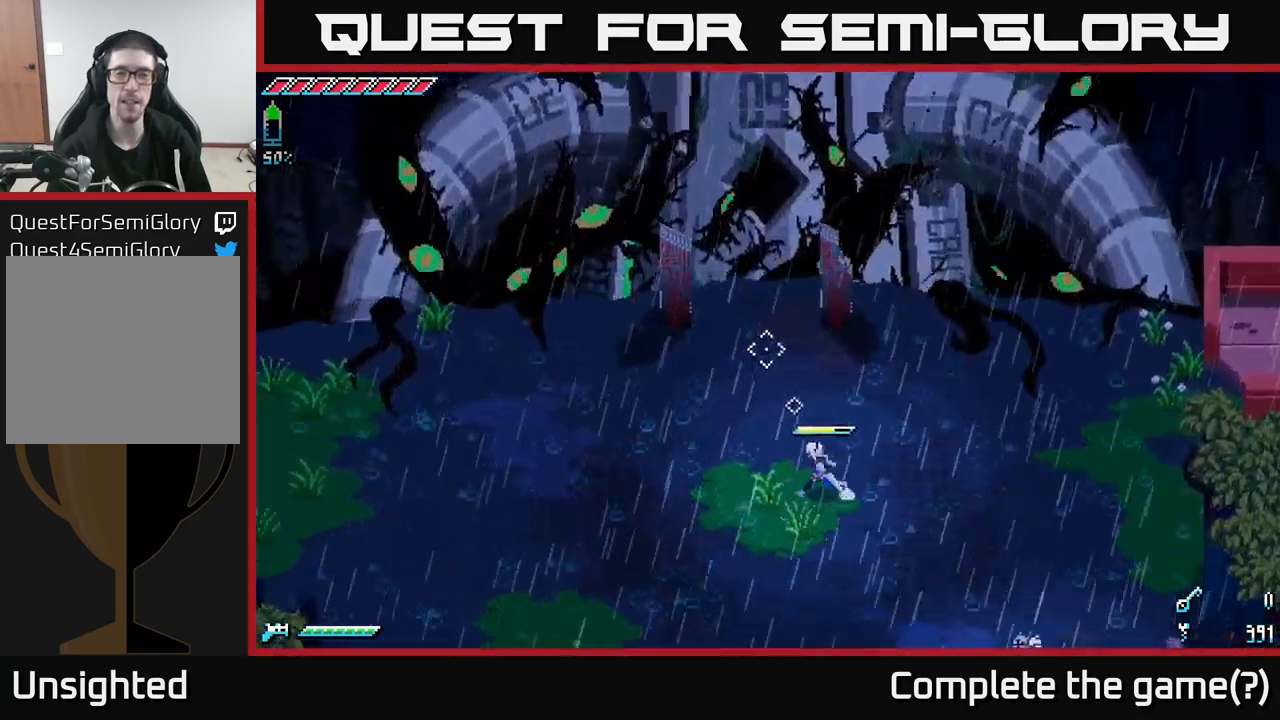
{"buttons": [], "left_stick": "up-left", "right_stick": "center", "events": [[283, "right_stick", "center"]]}
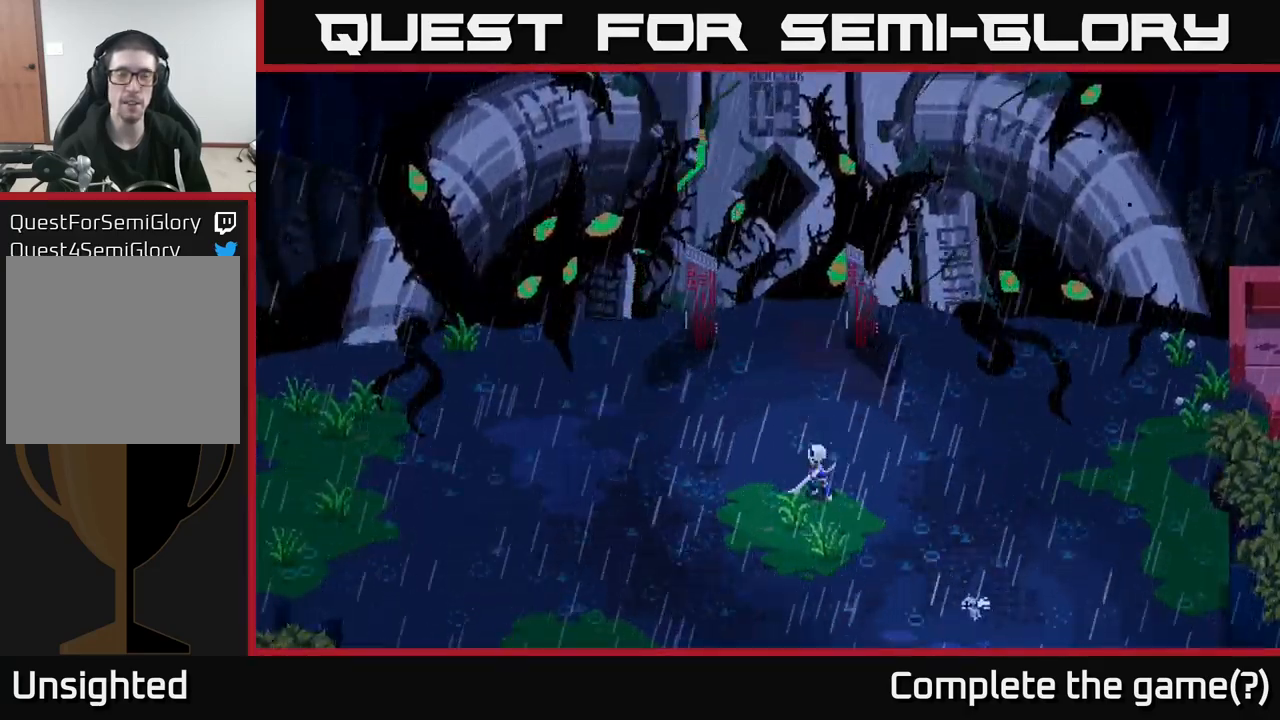
{"buttons": [], "left_stick": "center", "right_stick": "center", "events": [[267, "left_stick", "center"]]}
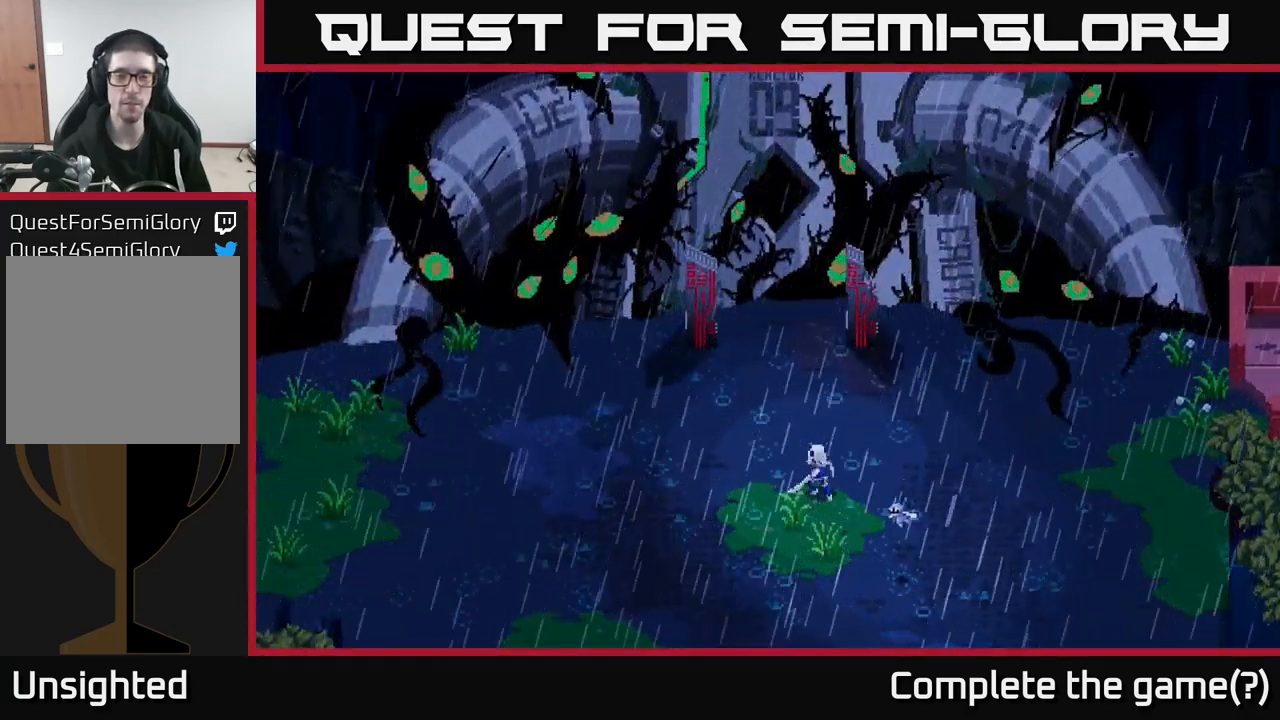
{"buttons": [], "left_stick": "center", "right_stick": "center", "events": []}
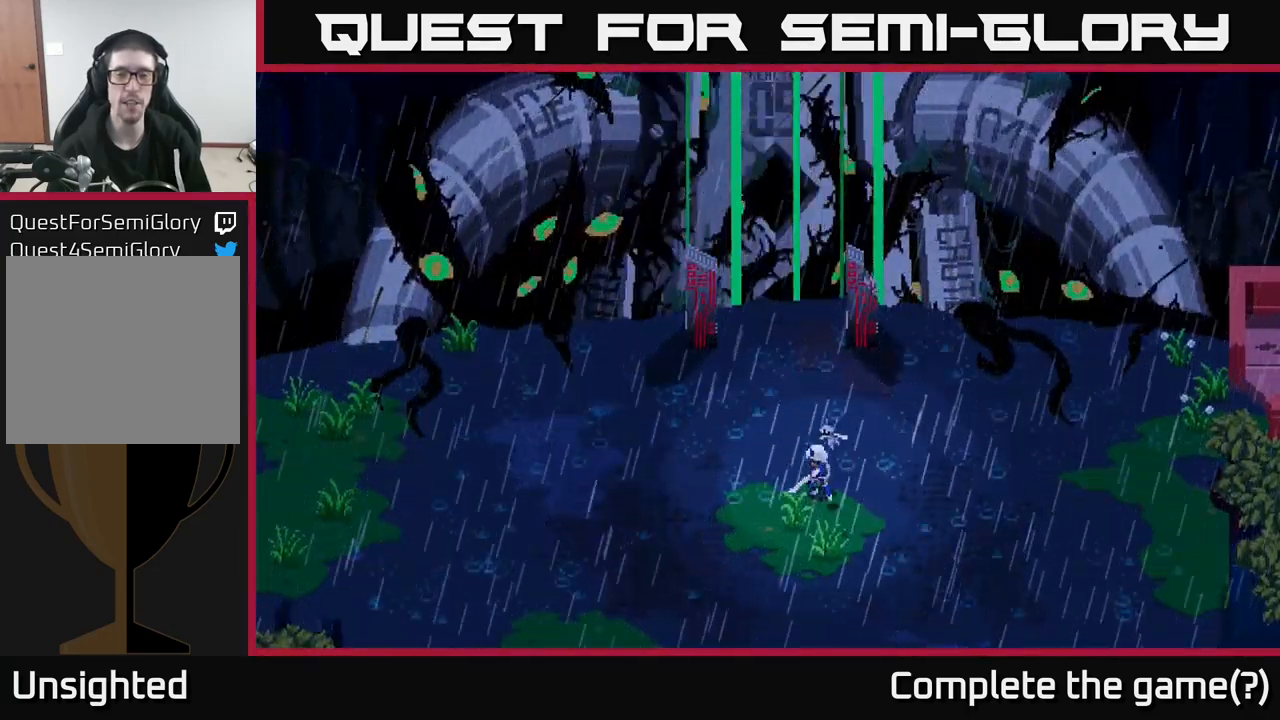
{"buttons": [], "left_stick": "up", "right_stick": "center", "events": [[317, "left_stick", "up"]]}
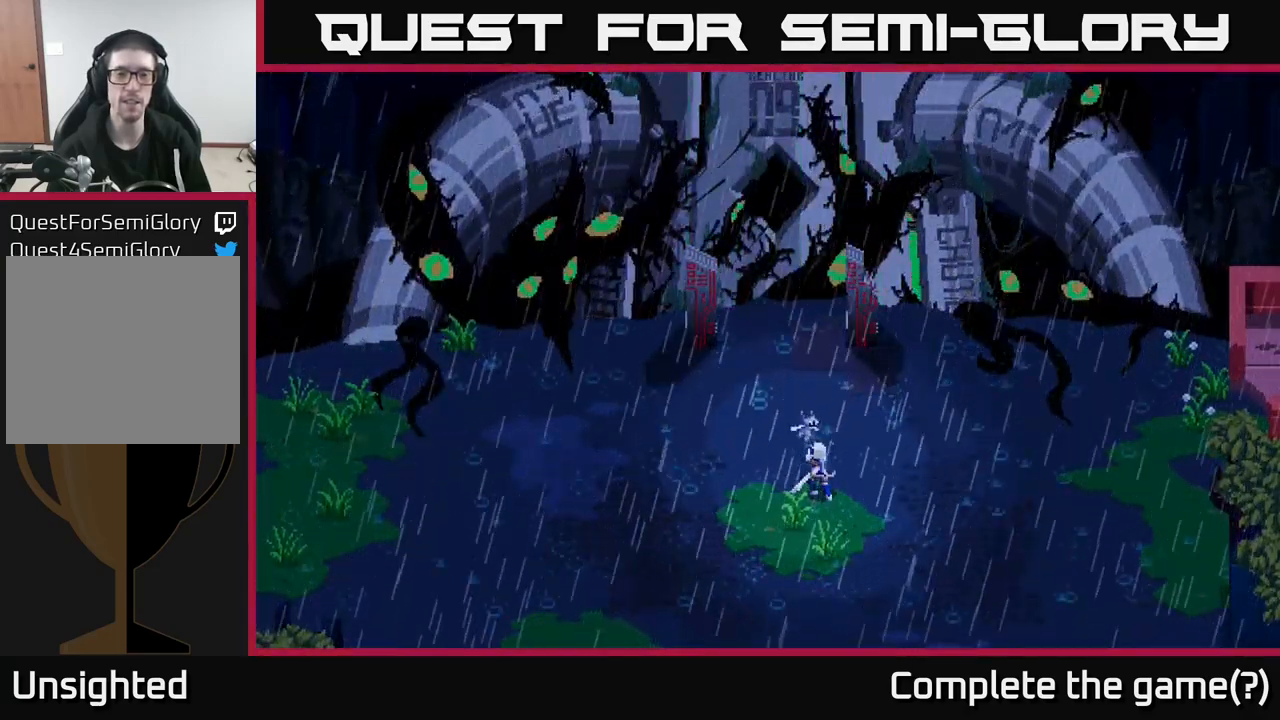
{"buttons": [], "left_stick": "down-left", "right_stick": "center", "events": [[33, "left_stick", "center"], [83, "right_stick", "up"], [233, "left_stick", "down"], [317, "right_stick", "center"], [350, "left_stick", "down-left"]]}
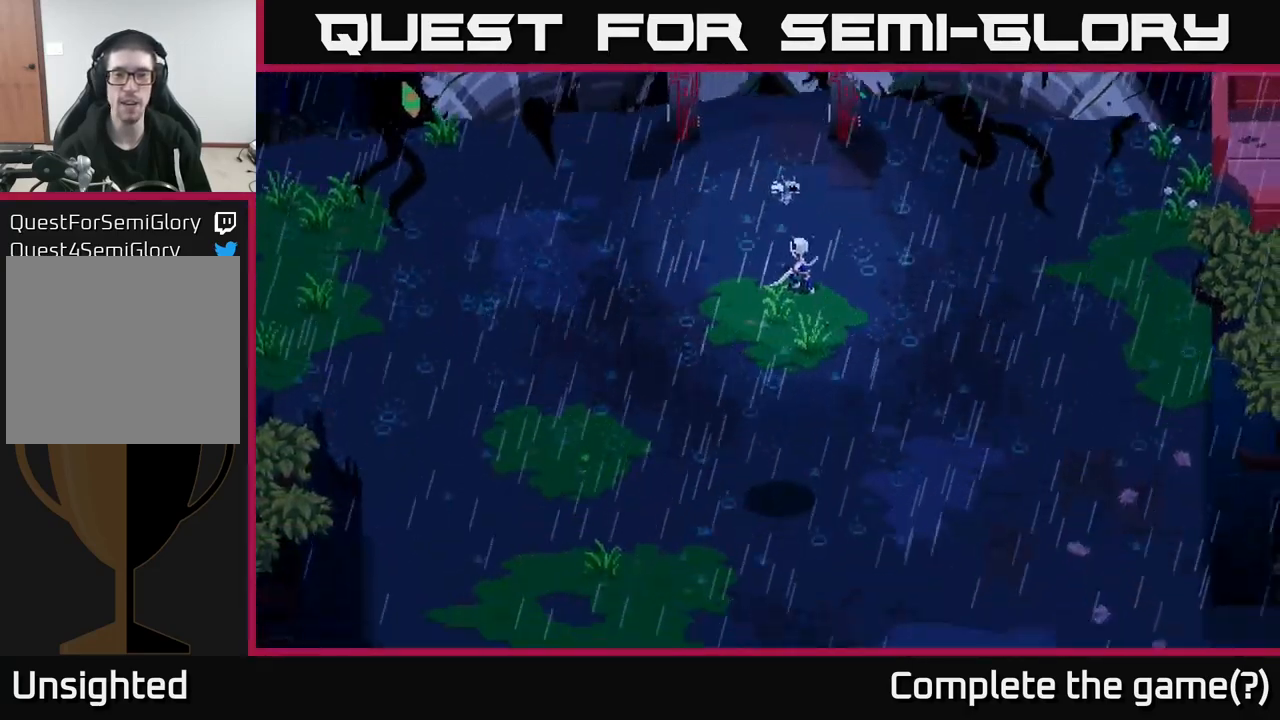
{"buttons": [], "left_stick": "down", "right_stick": "center", "events": [[183, "left_stick", "up"], [350, "left_stick", "center"], [400, "left_stick", "down"]]}
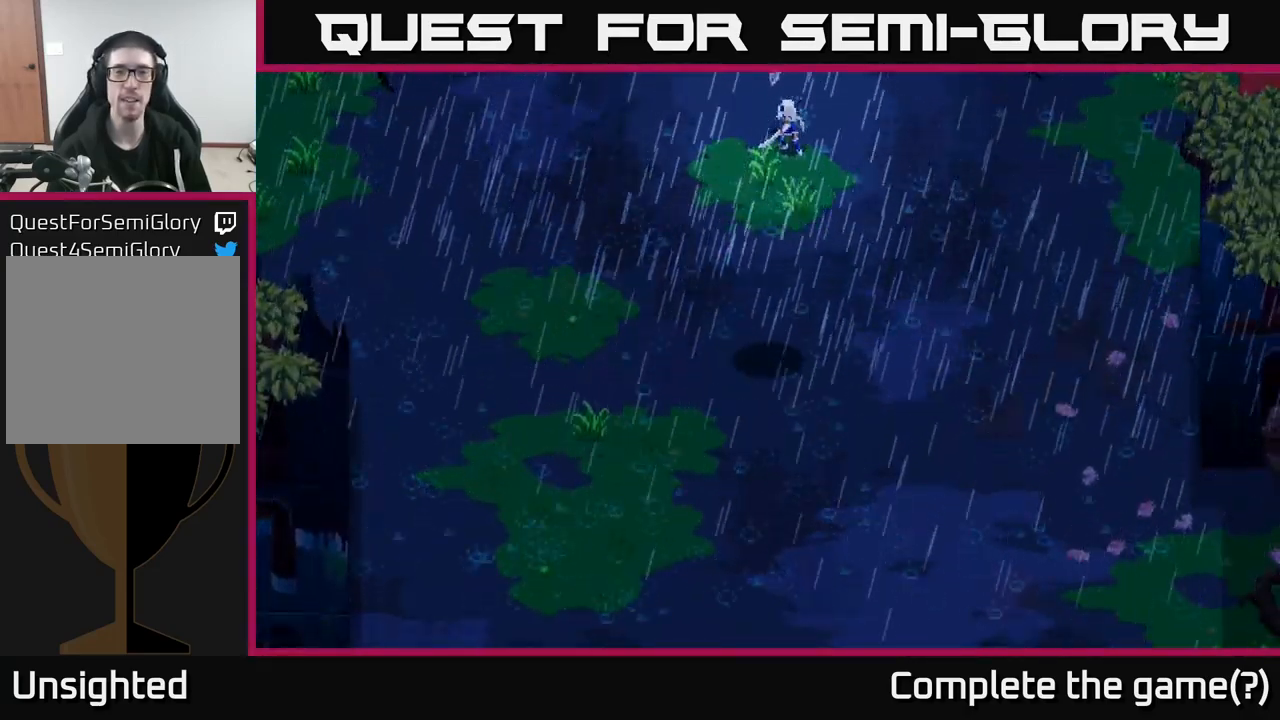
{"buttons": [], "left_stick": "down", "right_stick": "center", "events": [[100, "left_stick", "center"], [383, "left_stick", "down"]]}
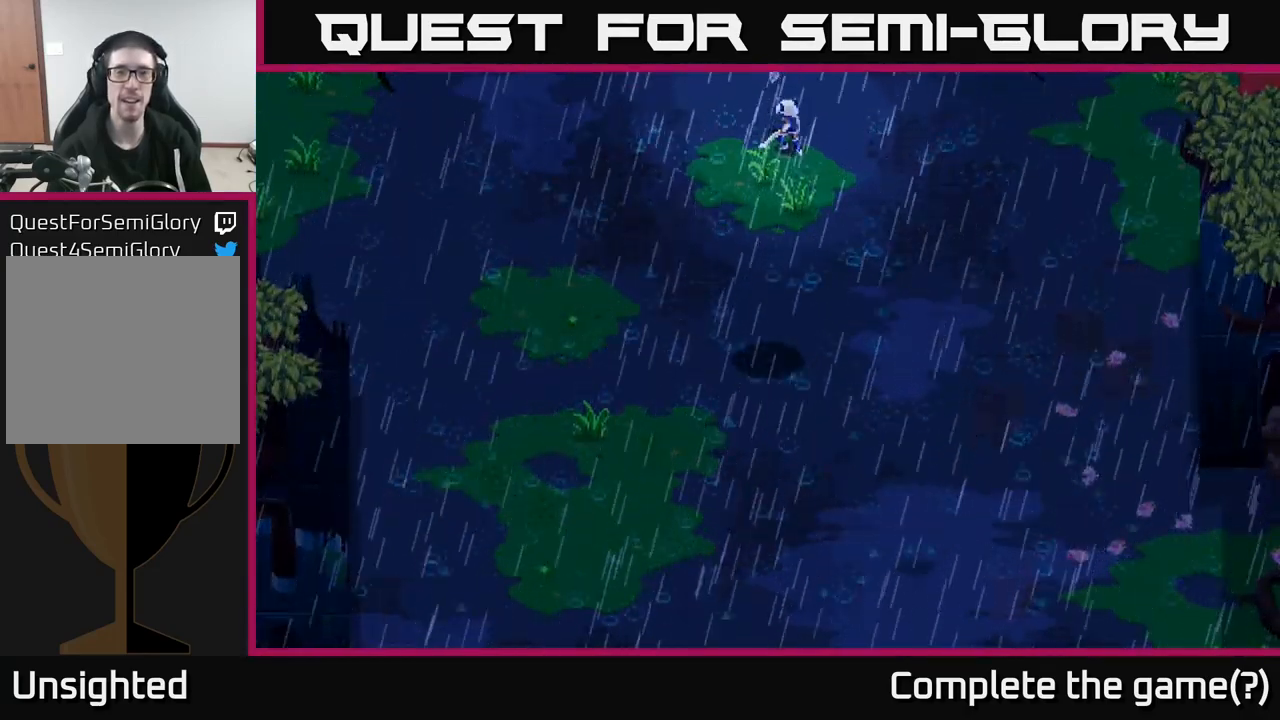
{"buttons": [], "left_stick": "down", "right_stick": "center", "events": [[100, "left_stick", "center"], [317, "left_stick", "down"]]}
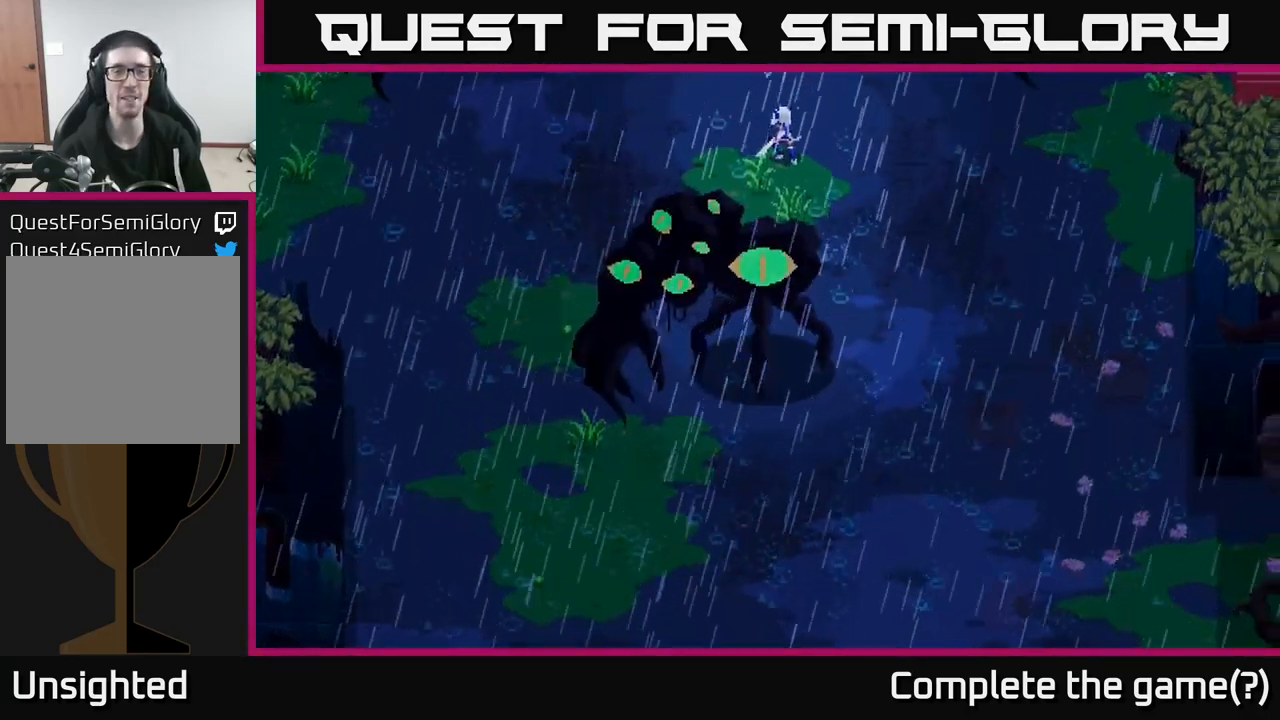
{"buttons": [], "left_stick": "down", "right_stick": "center", "events": [[83, "left_stick", "center"], [234, "left_stick", "down"]]}
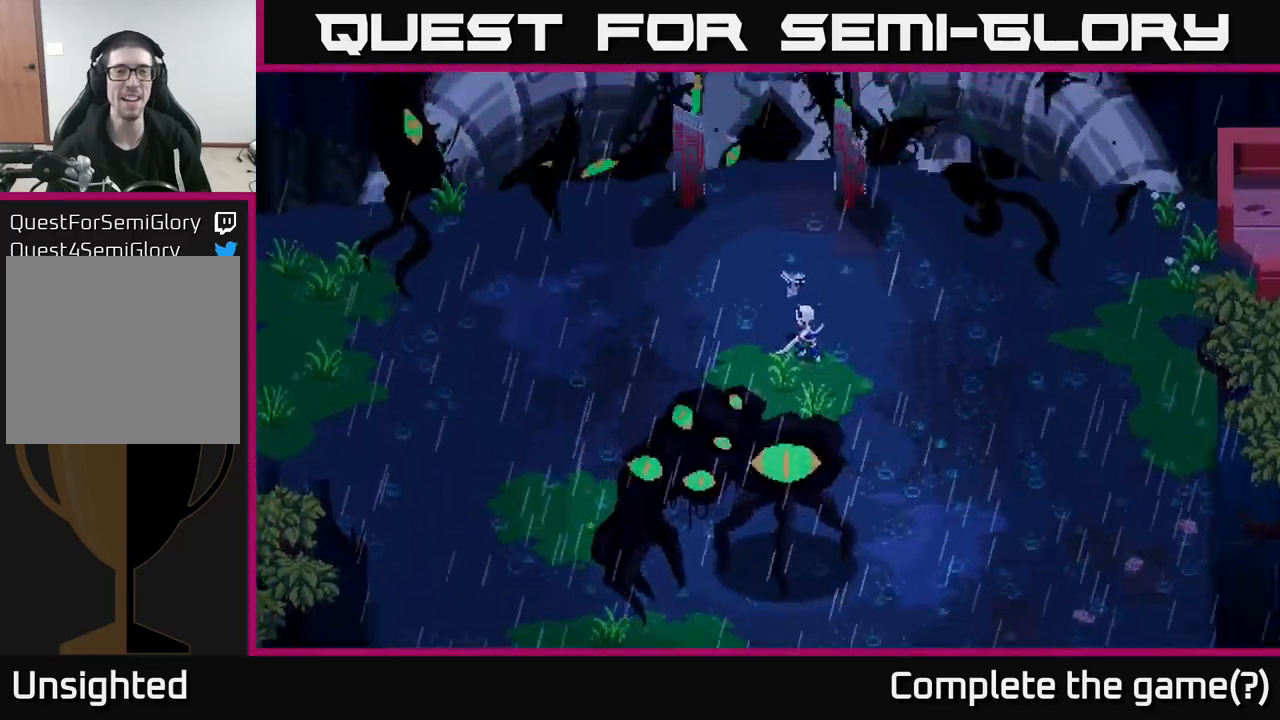
{"buttons": [], "left_stick": "down", "right_stick": "center", "events": []}
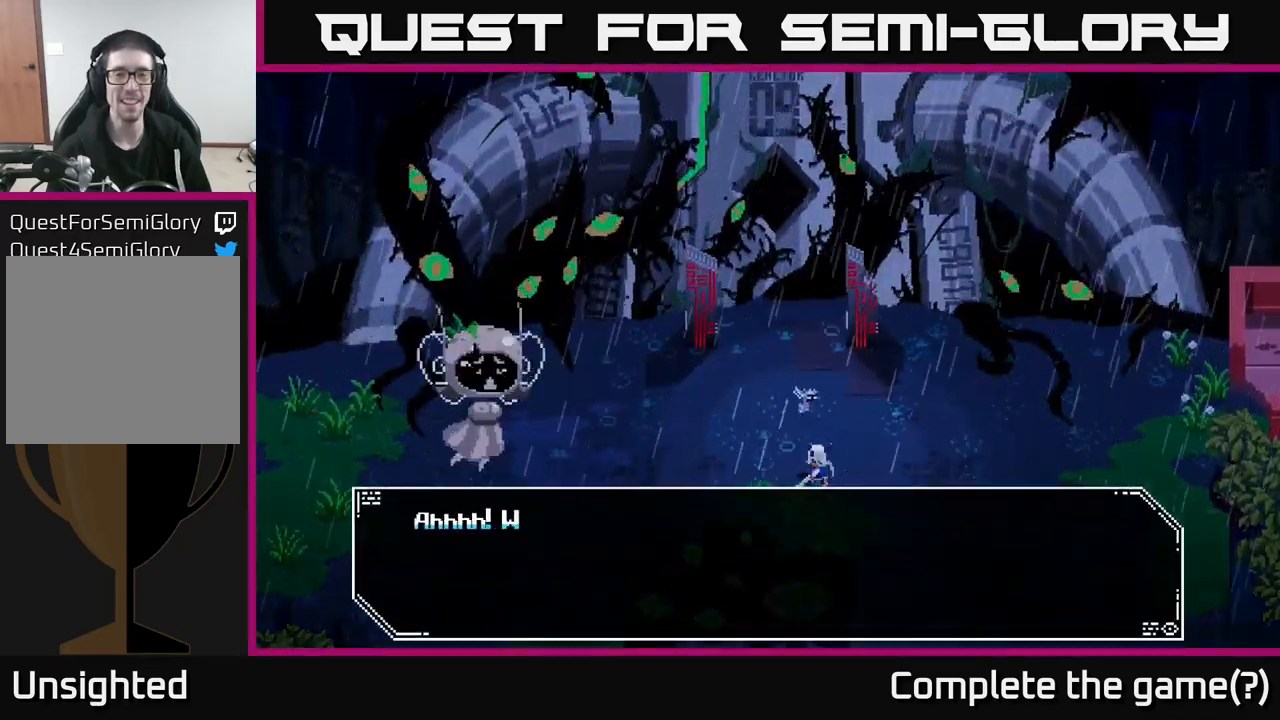
{"buttons": [], "left_stick": "center", "right_stick": "center", "events": [[167, "left_stick", "center"]]}
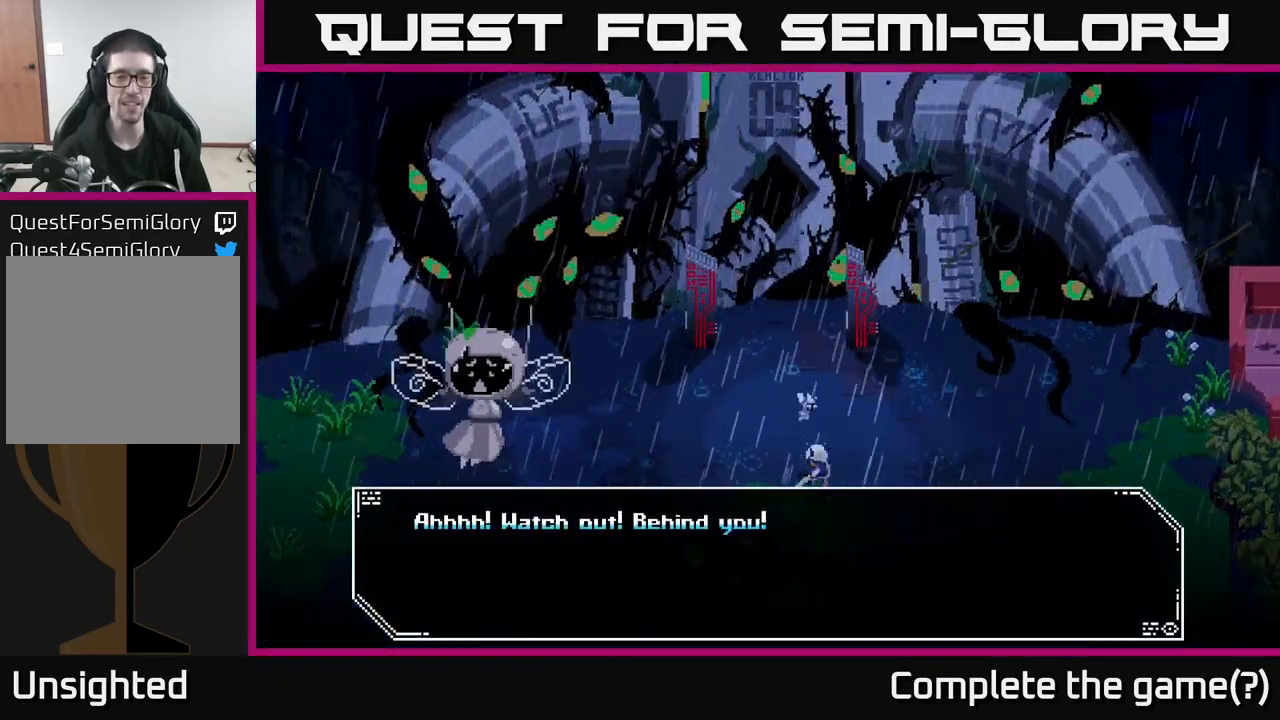
{"buttons": ["A"], "left_stick": "center", "right_stick": "center", "events": [[384, "A", "down"]]}
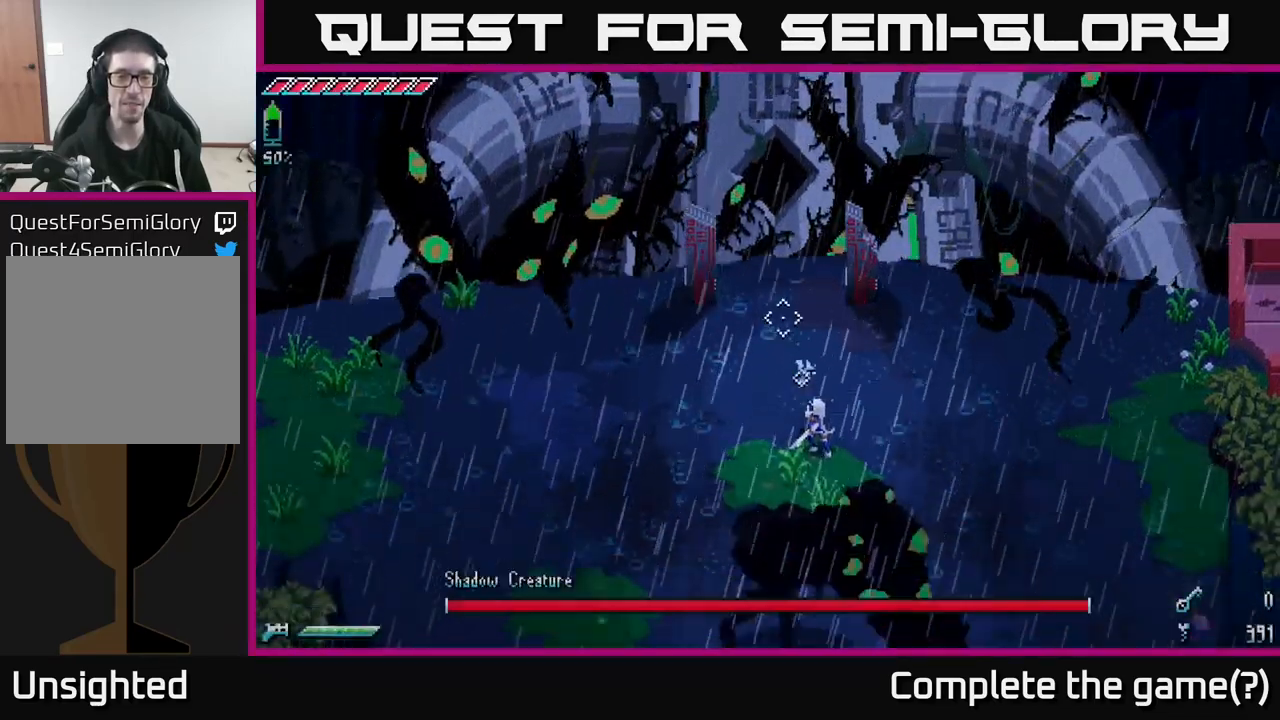
{"buttons": [], "left_stick": "down", "right_stick": "center", "events": [[34, "A", "up"], [100, "left_stick", "down"], [284, "R2", "down"], [417, "R2", "up"]]}
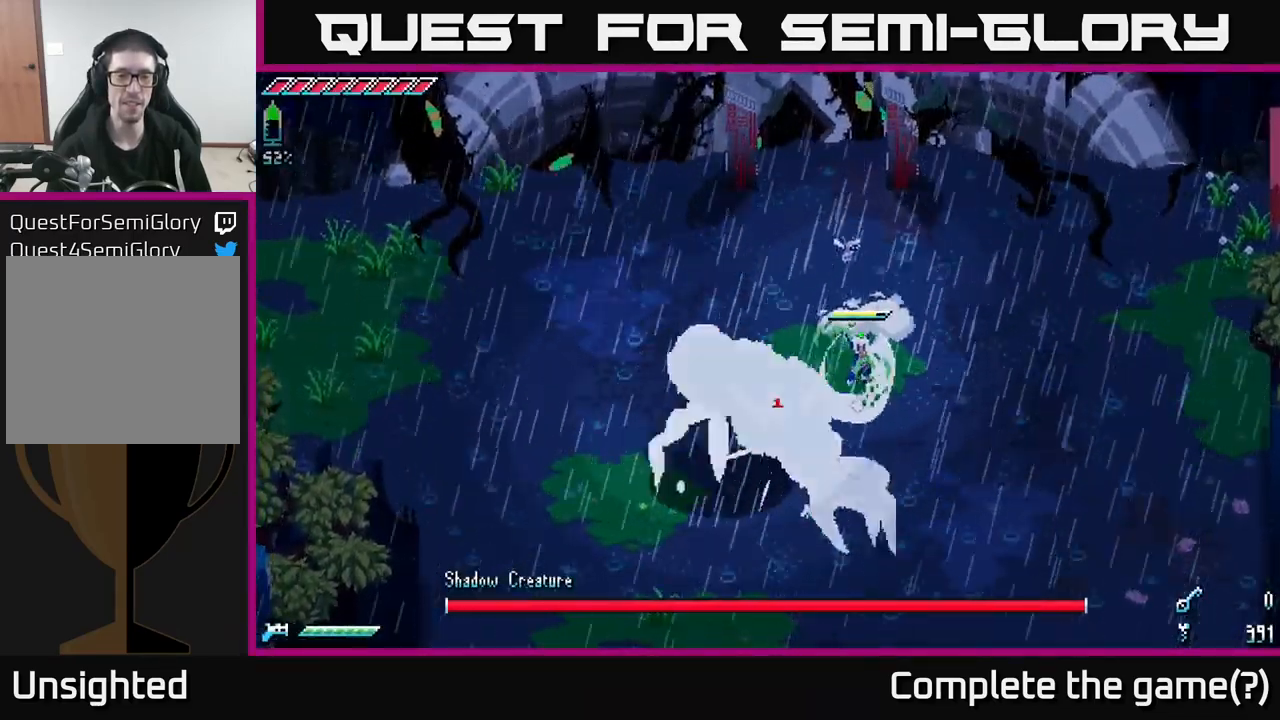
{"buttons": [], "left_stick": "down-right", "right_stick": "center", "events": [[184, "left_stick", "down-right"]]}
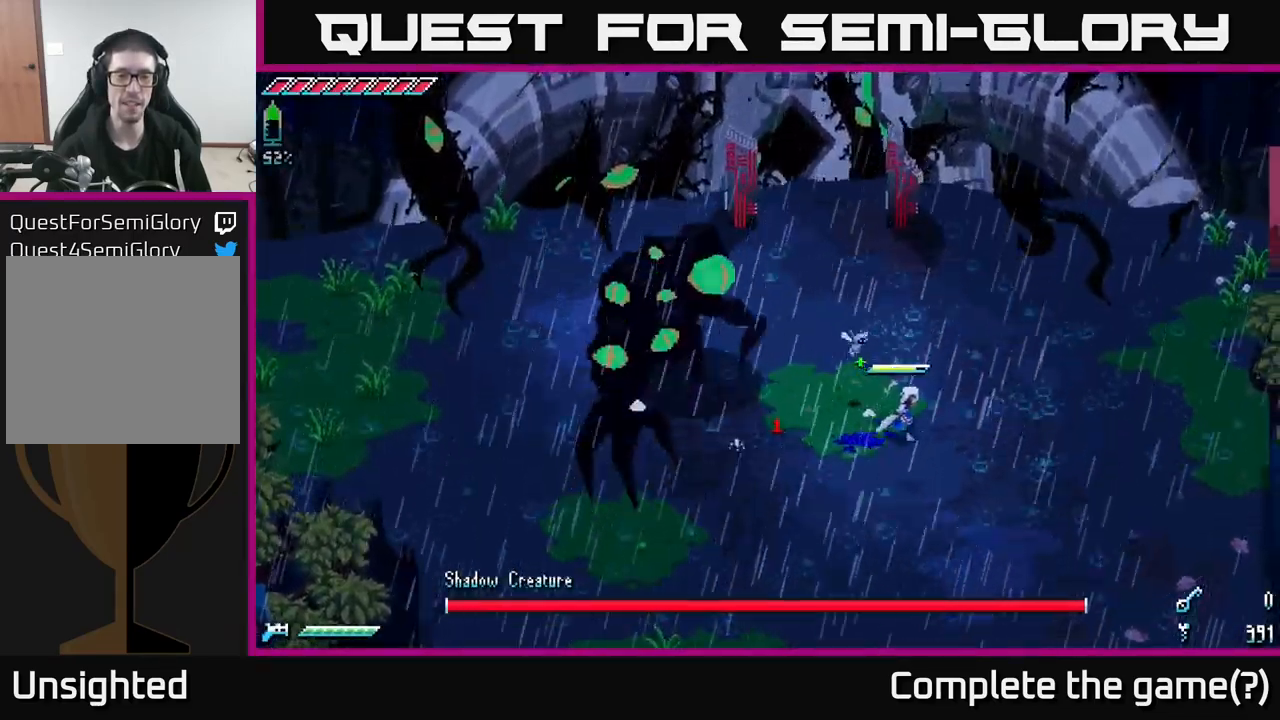
{"buttons": [], "left_stick": "down-right", "right_stick": "center", "events": []}
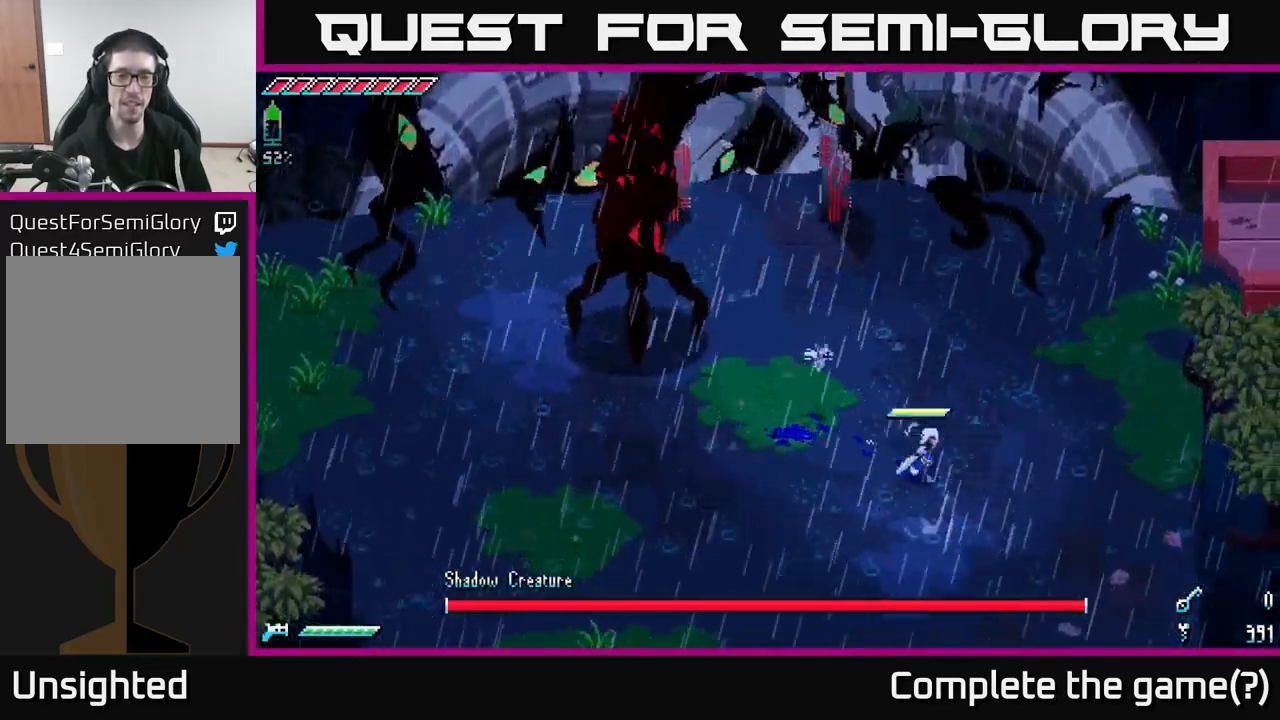
{"buttons": [], "left_stick": "center", "right_stick": "center", "events": [[117, "left_stick", "up-left"], [284, "B", "down"], [367, "B", "up"], [384, "left_stick", "center"]]}
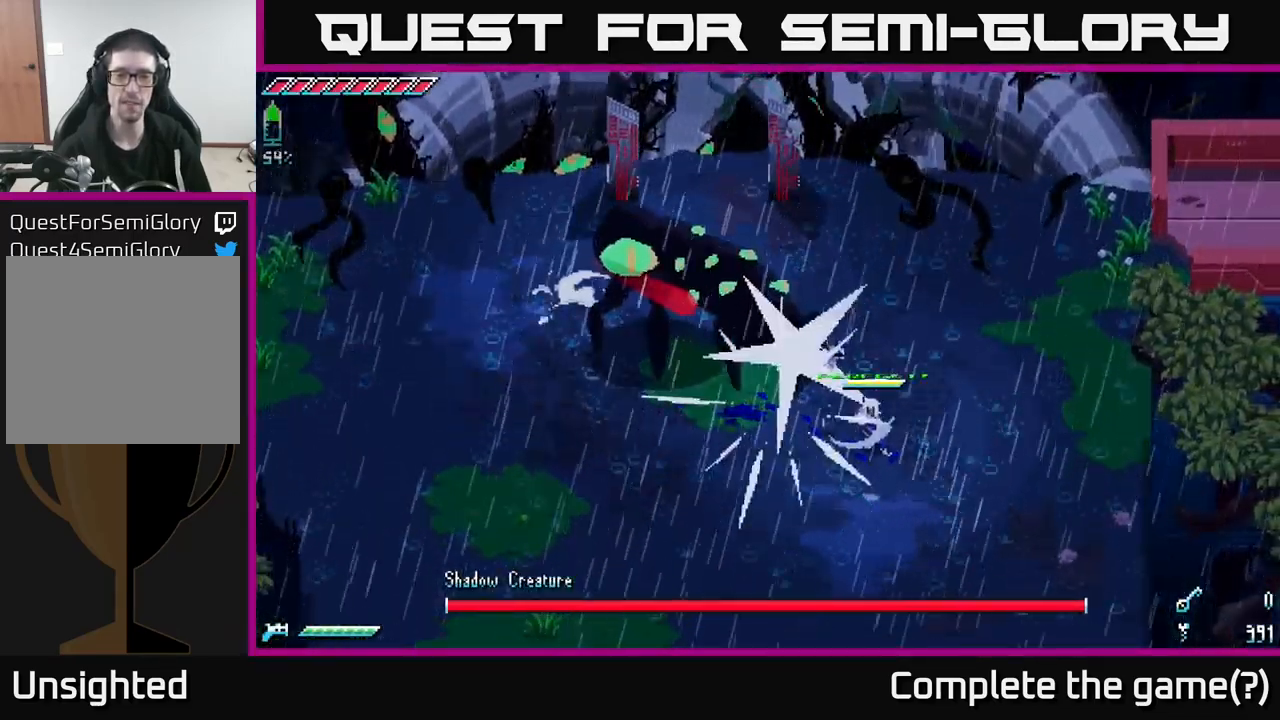
{"buttons": [], "left_stick": "up-left", "right_stick": "center", "events": [[84, "left_stick", "up-left"]]}
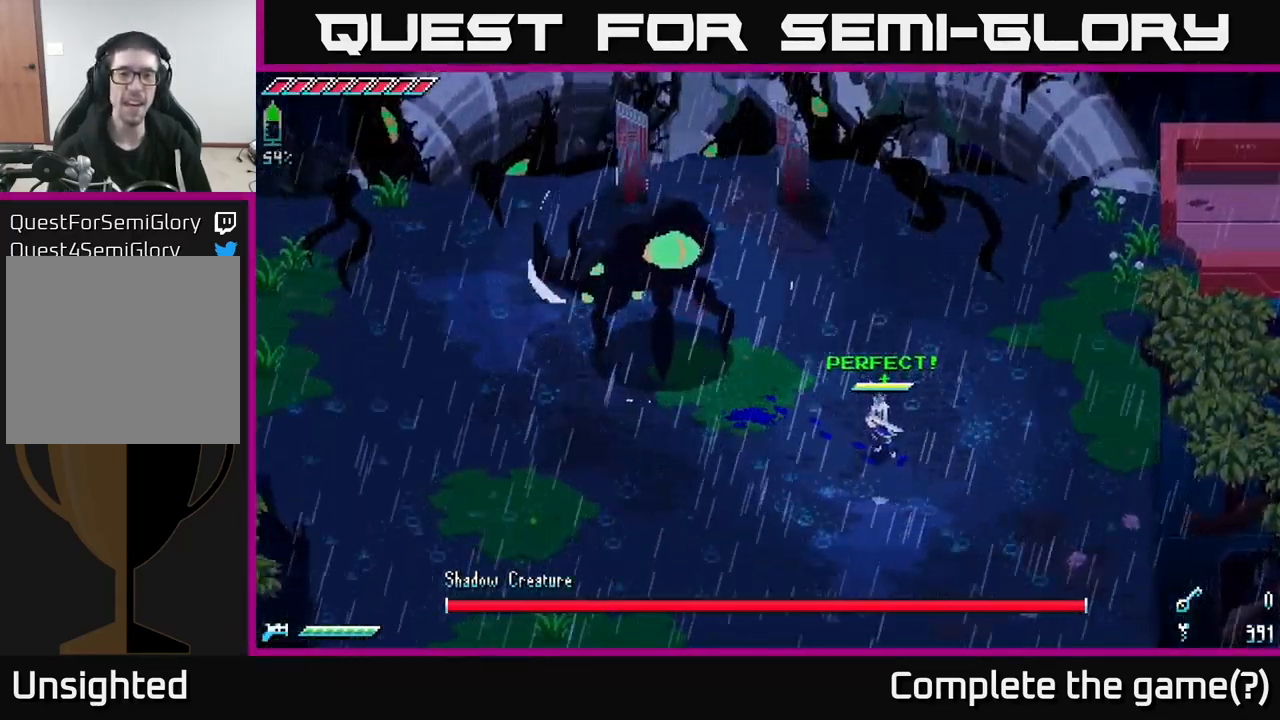
{"buttons": [], "left_stick": "up-left", "right_stick": "center", "events": [[150, "R2", "down"], [367, "X", "down"], [384, "R2", "up"], [467, "X", "up"]]}
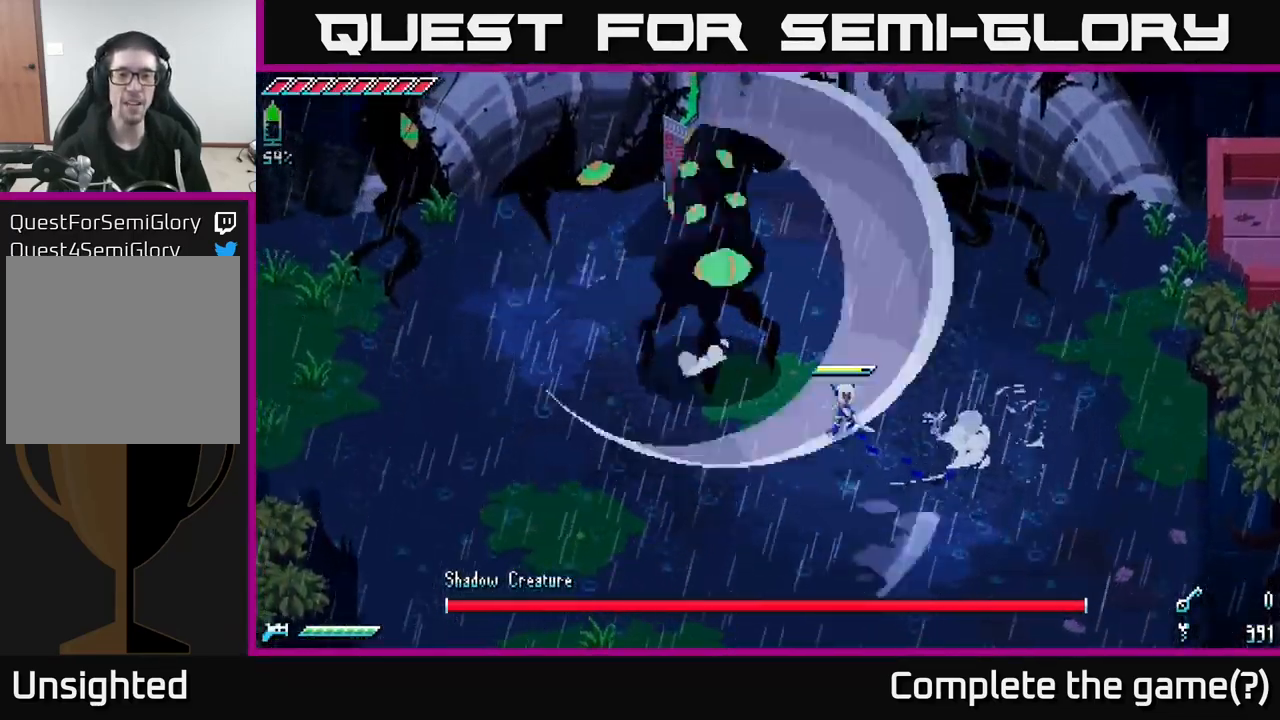
{"buttons": [], "left_stick": "down", "right_stick": "center", "events": [[67, "X", "down"], [134, "X", "up"], [301, "R2", "down"], [317, "left_stick", "center"], [417, "R2", "up"], [484, "left_stick", "down"]]}
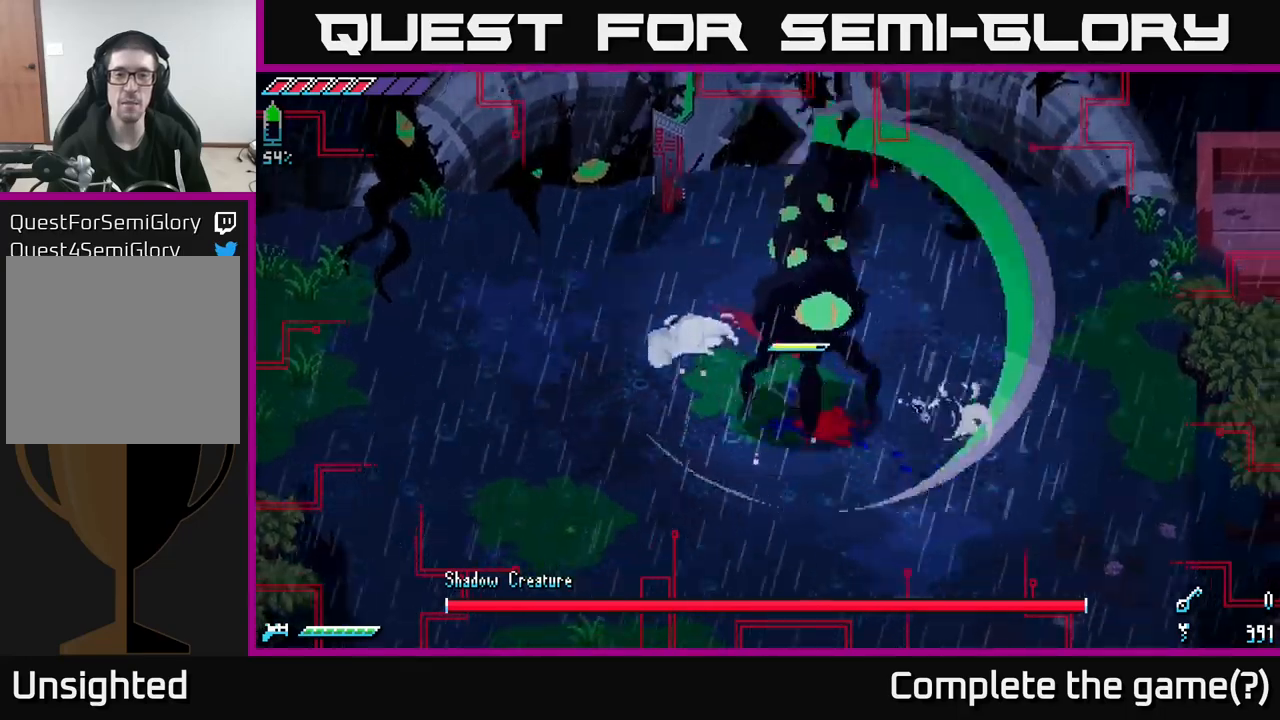
{"buttons": ["X"], "left_stick": "down-right", "right_stick": "center", "events": [[217, "left_stick", "right"], [300, "left_stick", "up-right"], [483, "left_stick", "down-right"], [500, "X", "down"]]}
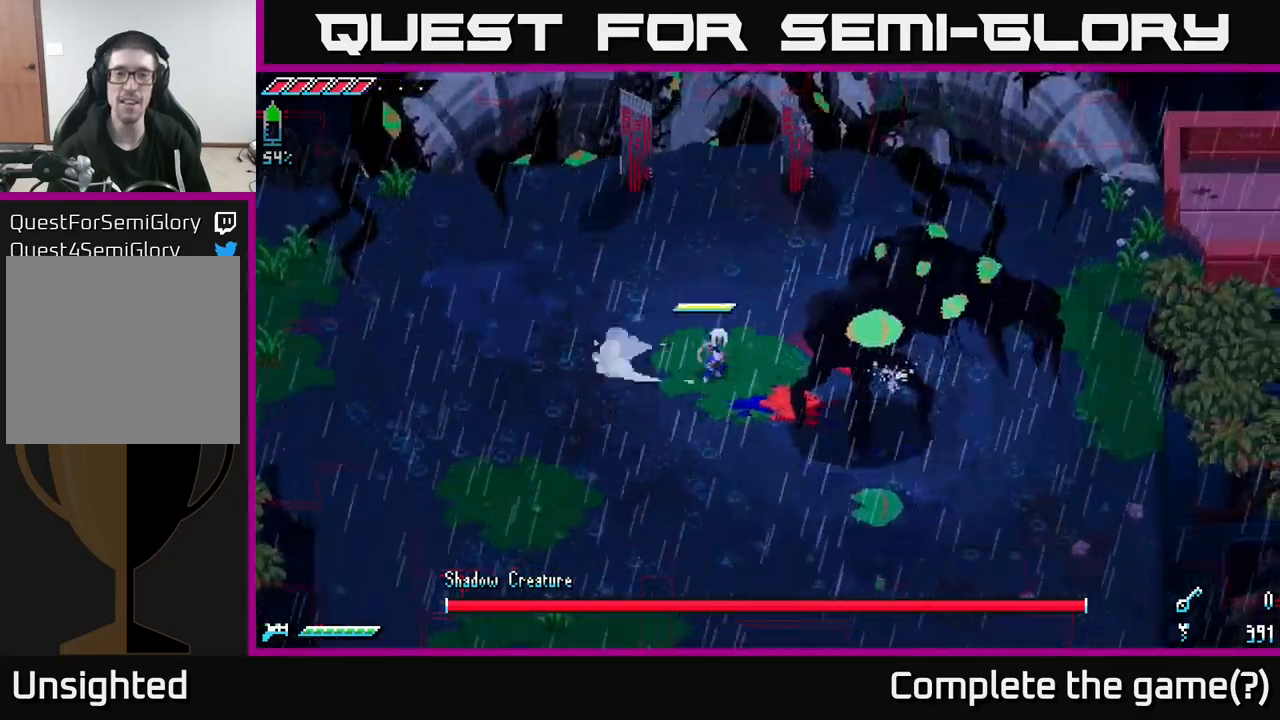
{"buttons": [], "left_stick": "center", "right_stick": "center", "events": [[83, "X", "up"], [250, "X", "down"], [367, "left_stick", "center"], [383, "X", "up"]]}